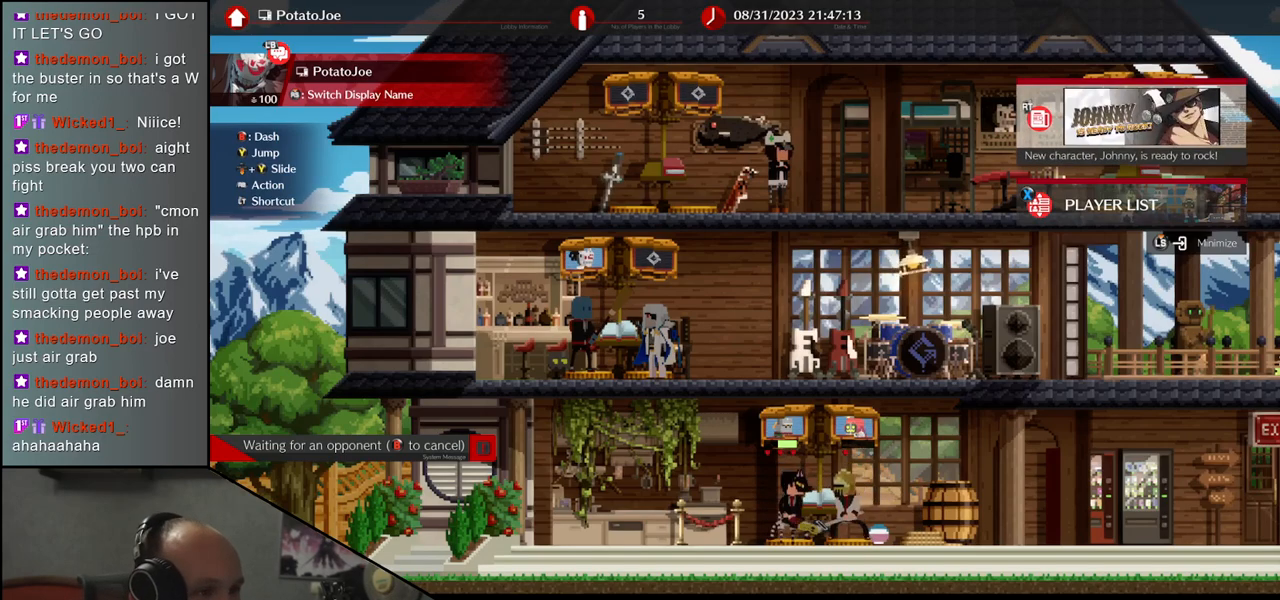
Gameplay with a controller (arcade stick); each line is a JSON object with the inputs held at the frame after it. "events" lists button and stick changes between this image and that frame as [ms after this image, input, new state], when the widget could be followed in between. Not read: L3 R3 other_buttons.
{"buttons": ["L2"], "left_stick": "center", "events": [[167, "L2", "down"]]}
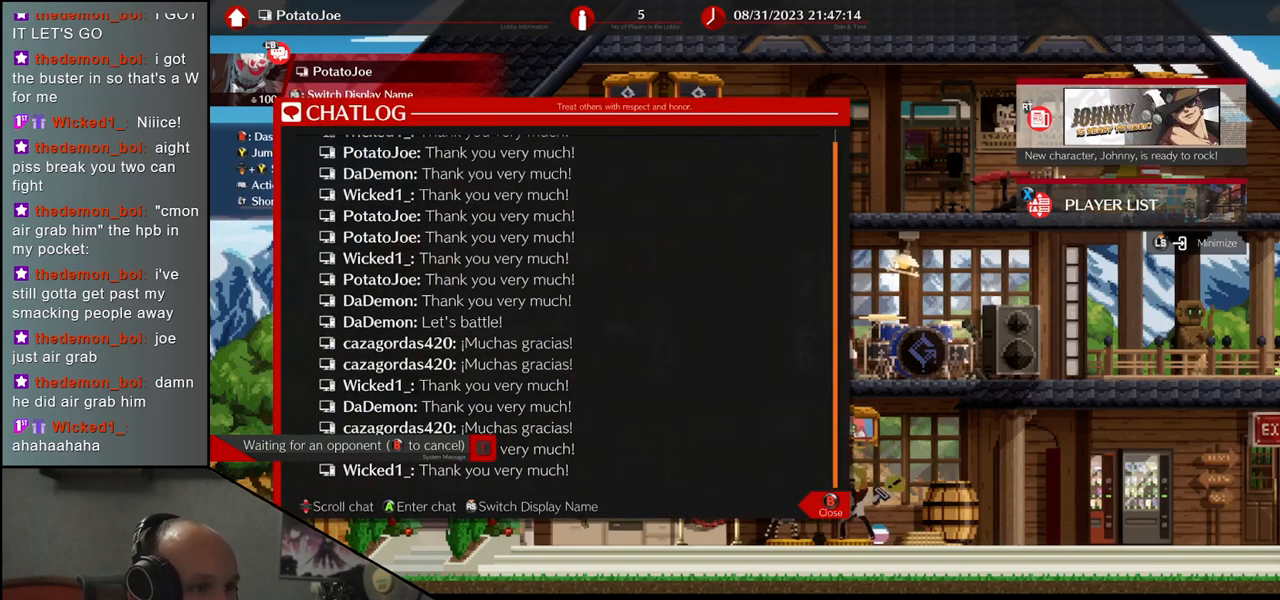
{"buttons": [], "left_stick": "center", "events": [[133, "L2", "up"], [300, "L2", "down"], [450, "L2", "up"]]}
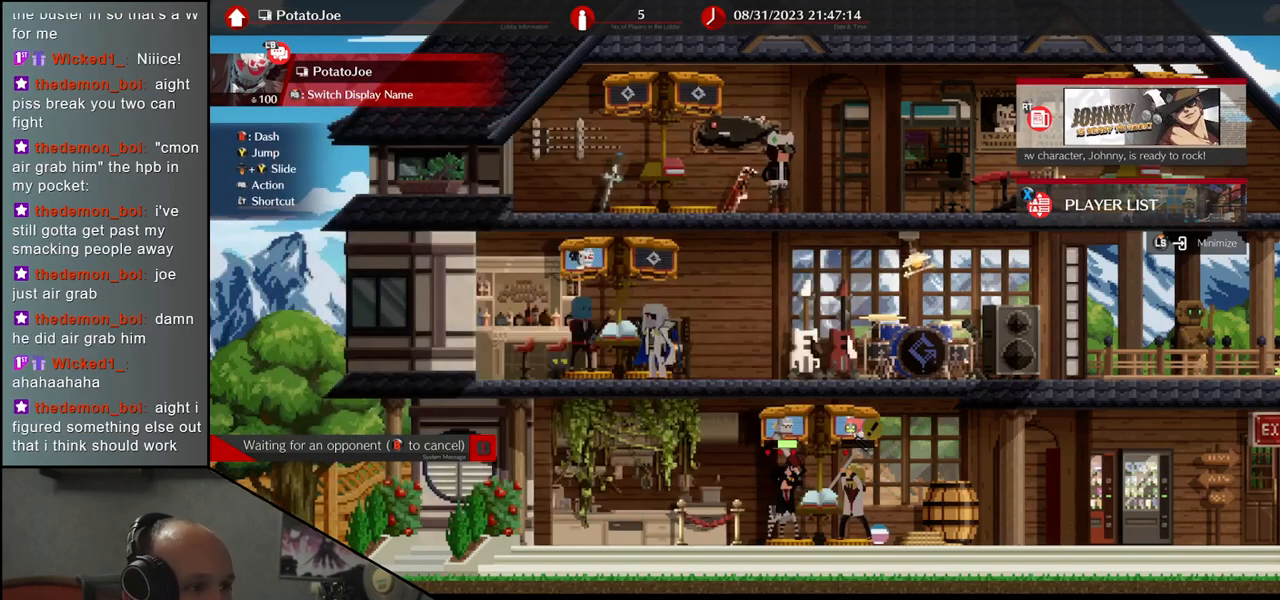
{"buttons": ["L1"], "left_stick": "center", "events": [[133, "L1", "down"]]}
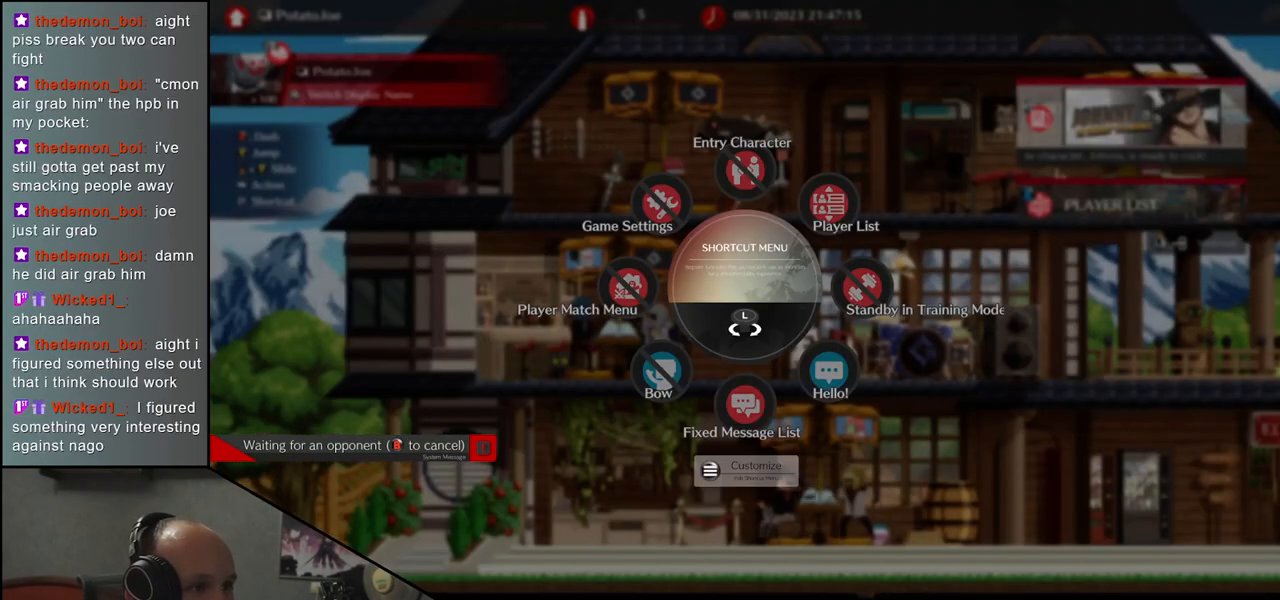
{"buttons": ["L1"], "left_stick": "down-left", "events": [[83, "left_stick", "down-left"]]}
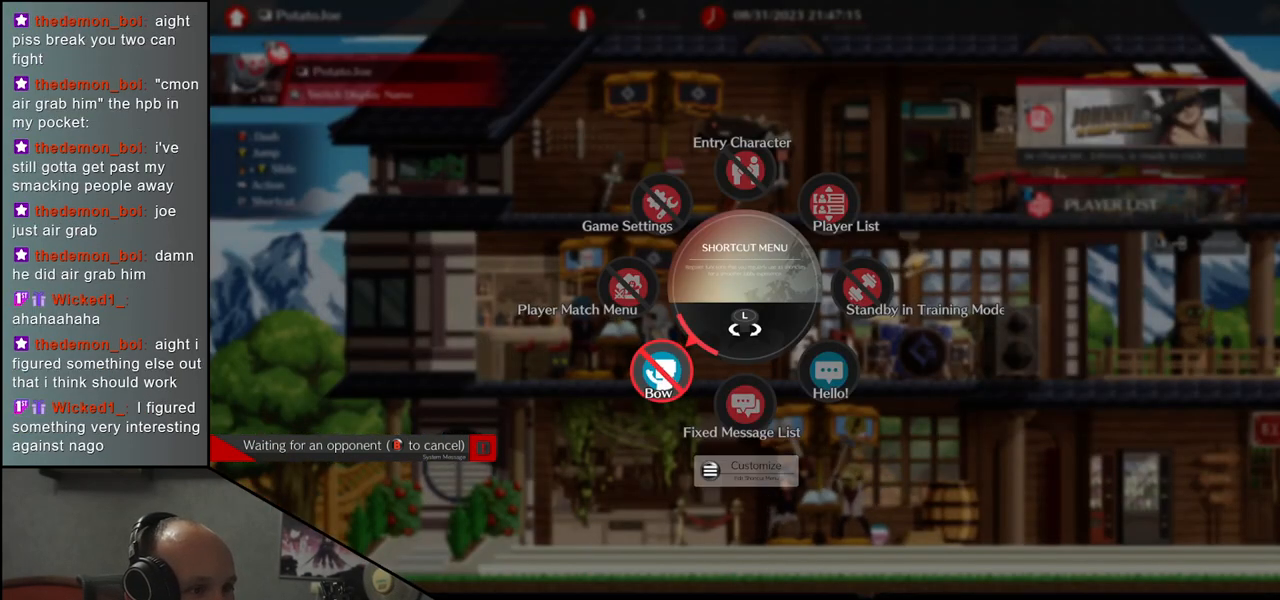
{"buttons": [], "left_stick": "center"}
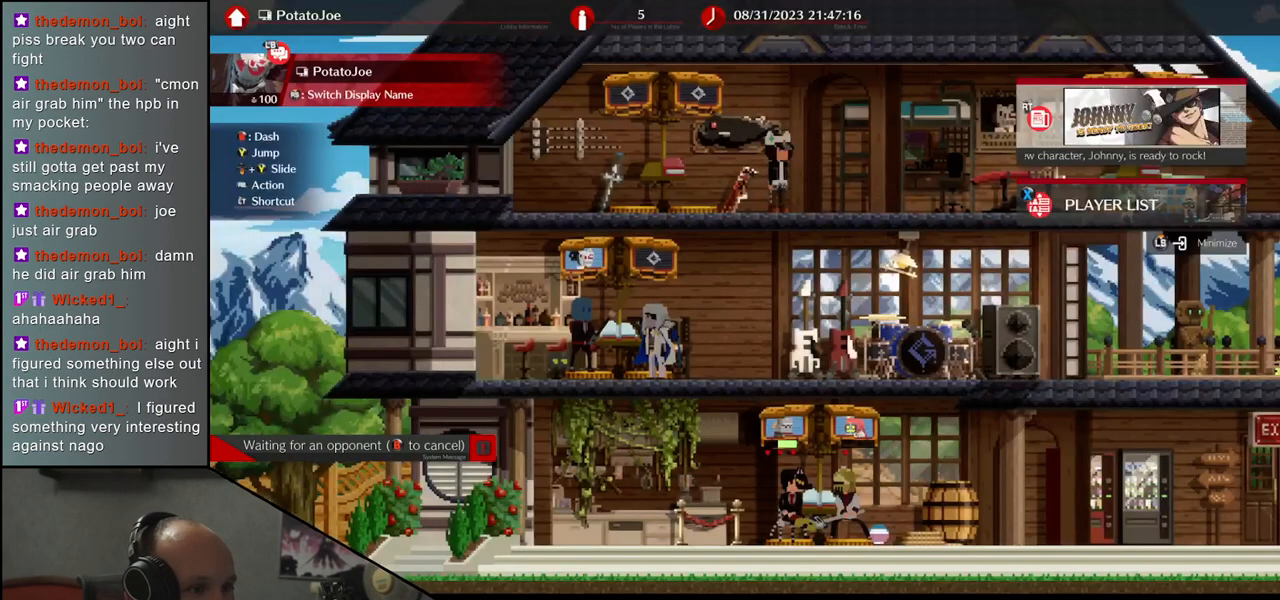
{"buttons": [], "left_stick": "center", "events": []}
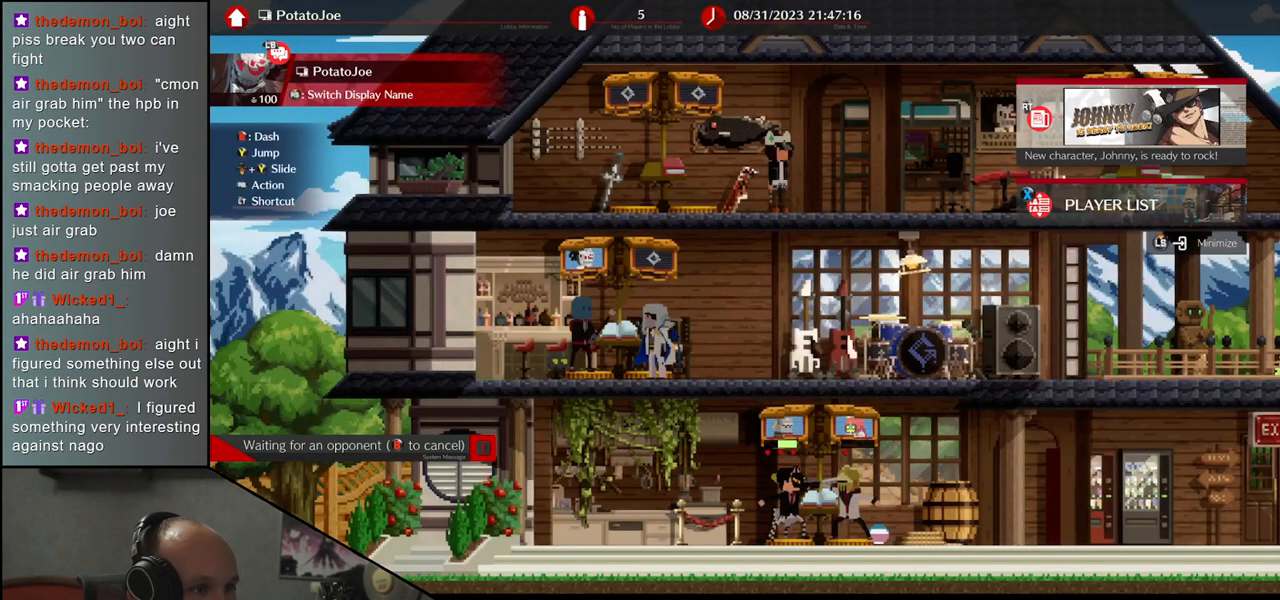
{"buttons": [], "left_stick": "center", "events": [[333, "TRIANGLE", "down"], [417, "TRIANGLE", "up"]]}
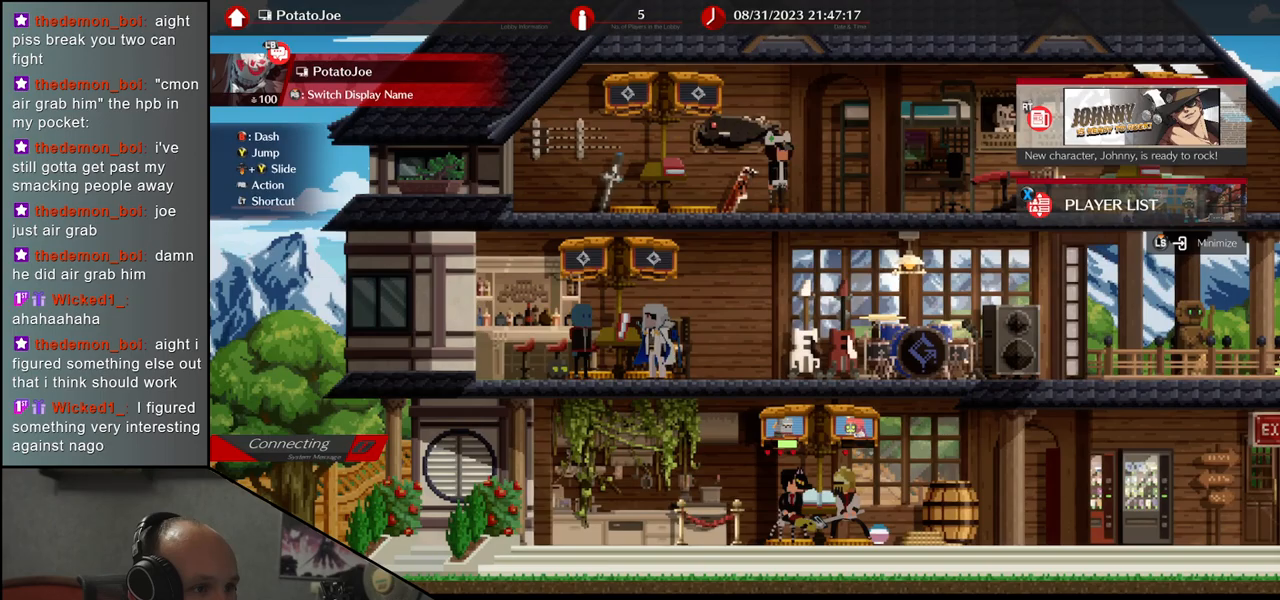
{"buttons": [], "left_stick": "center", "events": [[283, "L2", "down"], [500, "L2", "up"]]}
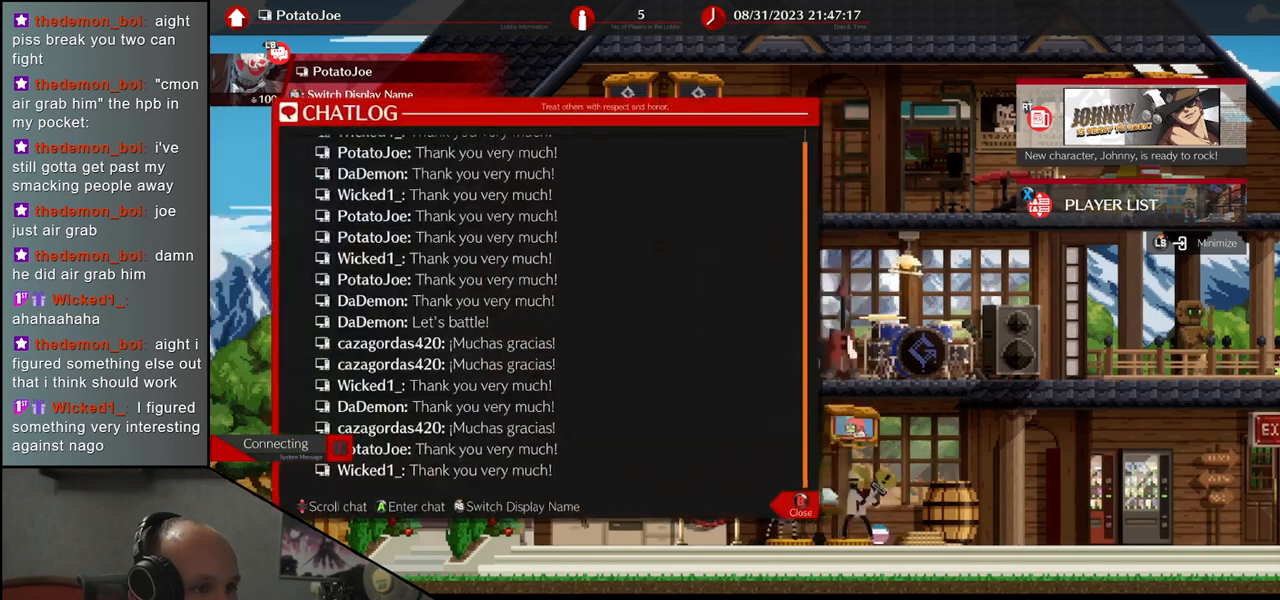
{"buttons": [], "left_stick": "center", "events": [[300, "L2", "down"], [417, "L2", "up"]]}
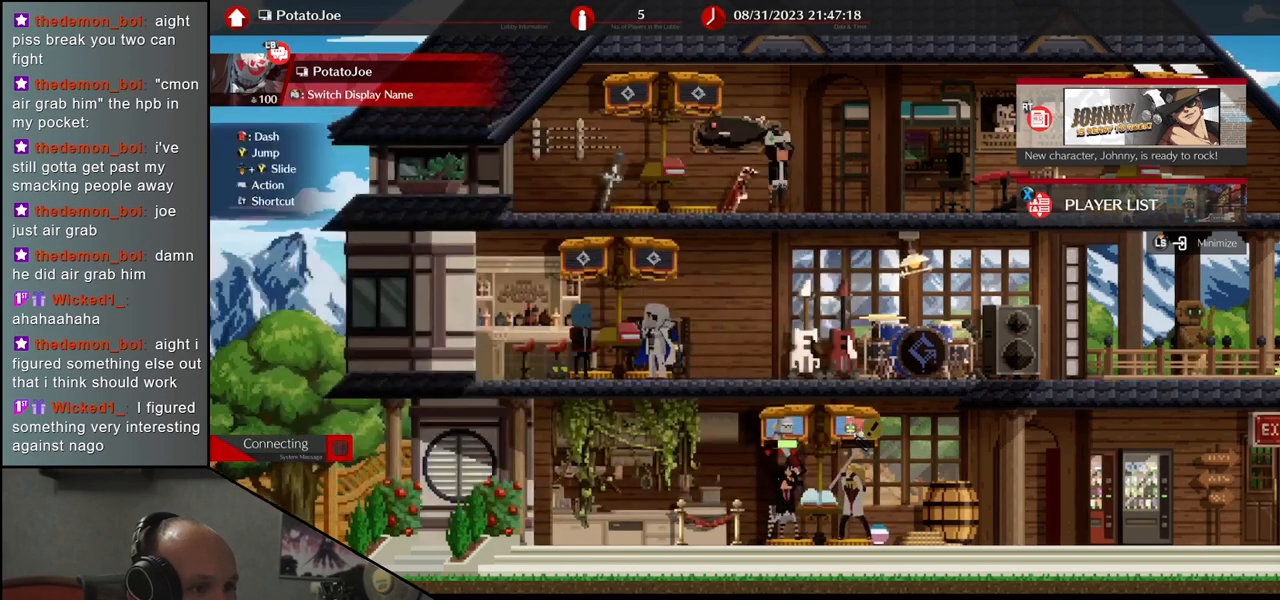
{"buttons": ["L1"], "left_stick": "down-left", "events": [[83, "L1", "down"], [383, "left_stick", "down-left"]]}
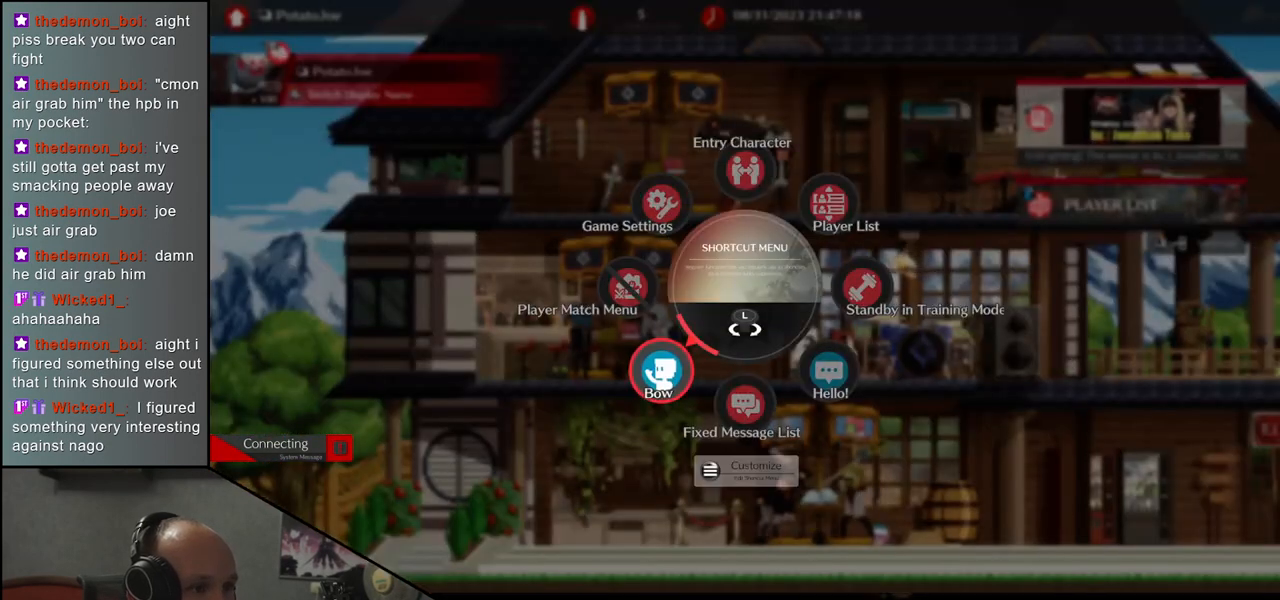
{"buttons": [], "left_stick": "center", "events": [[167, "SQUARE", "down"], [250, "L1", "up"], [283, "SQUARE", "up"], [350, "left_stick", "center"]]}
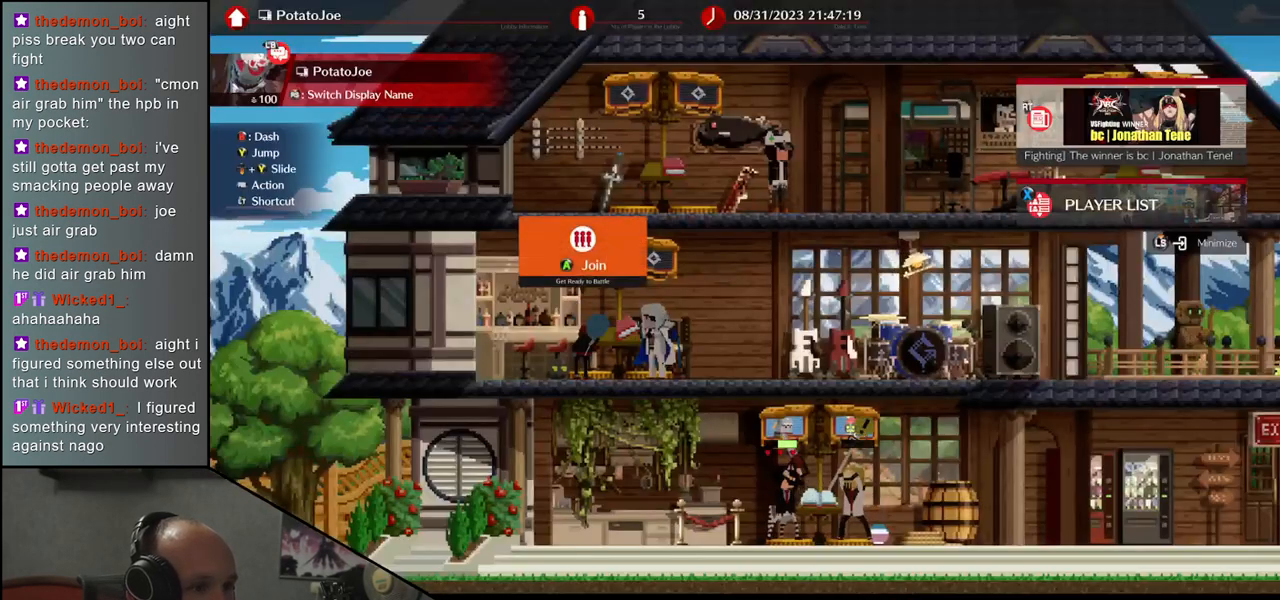
{"buttons": [], "left_stick": "center", "events": []}
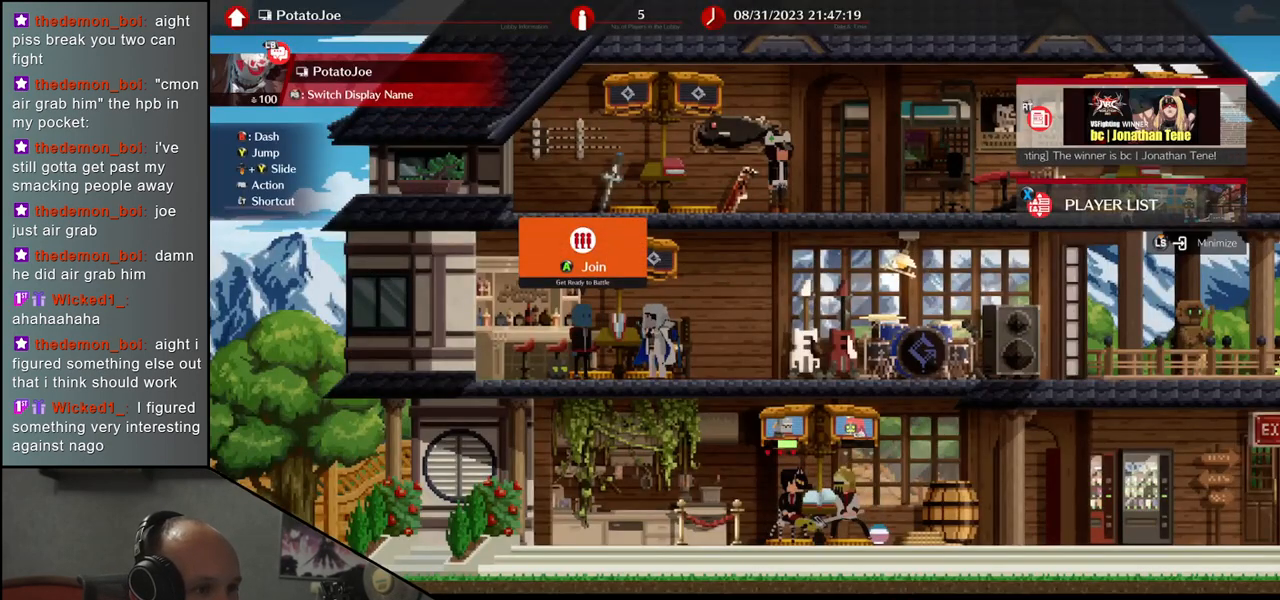
{"buttons": [], "left_stick": "center", "events": []}
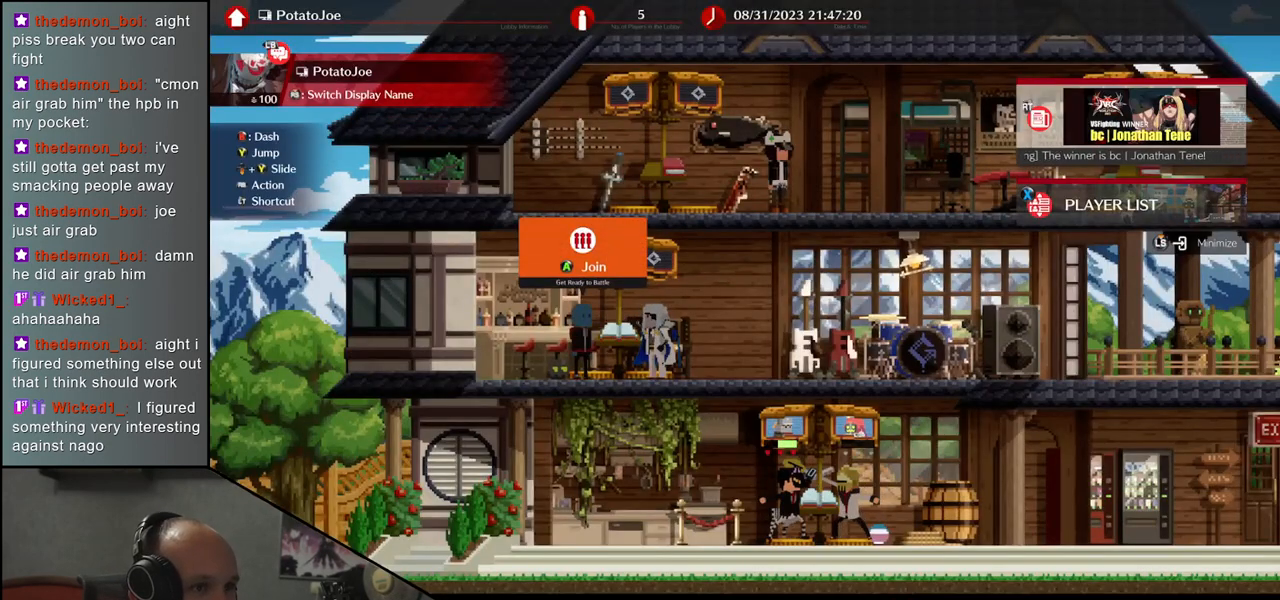
{"buttons": ["L1"], "left_stick": "center", "events": [[500, "L1", "down"]]}
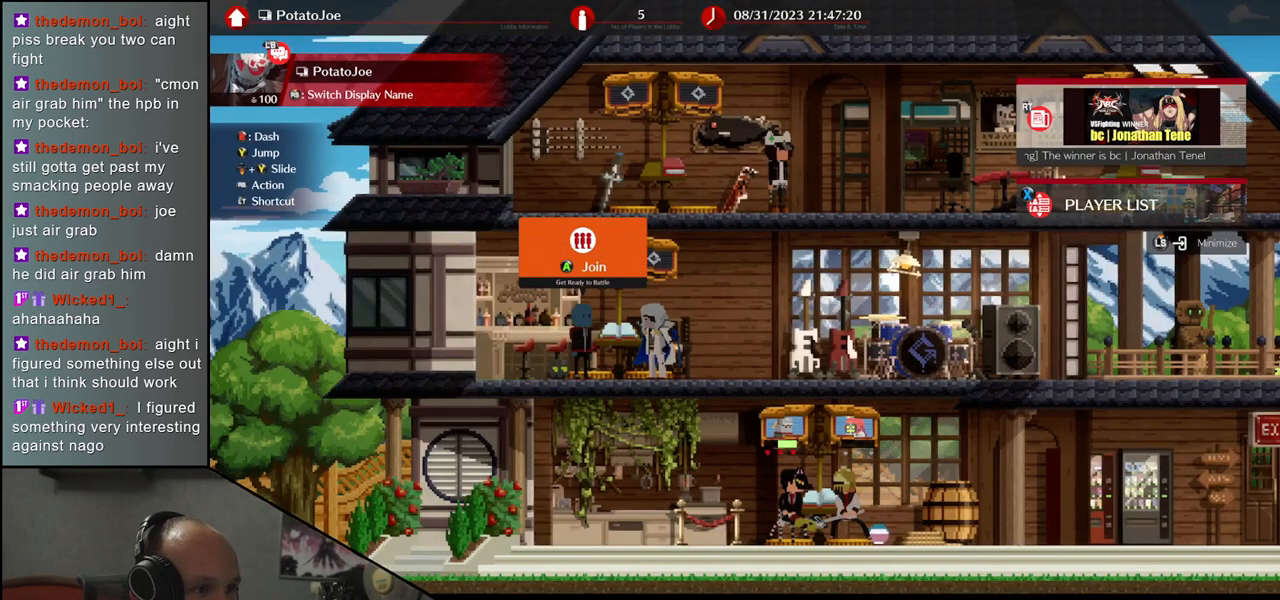
{"buttons": ["L1"], "left_stick": "down-left", "events": [[367, "left_stick", "down-left"]]}
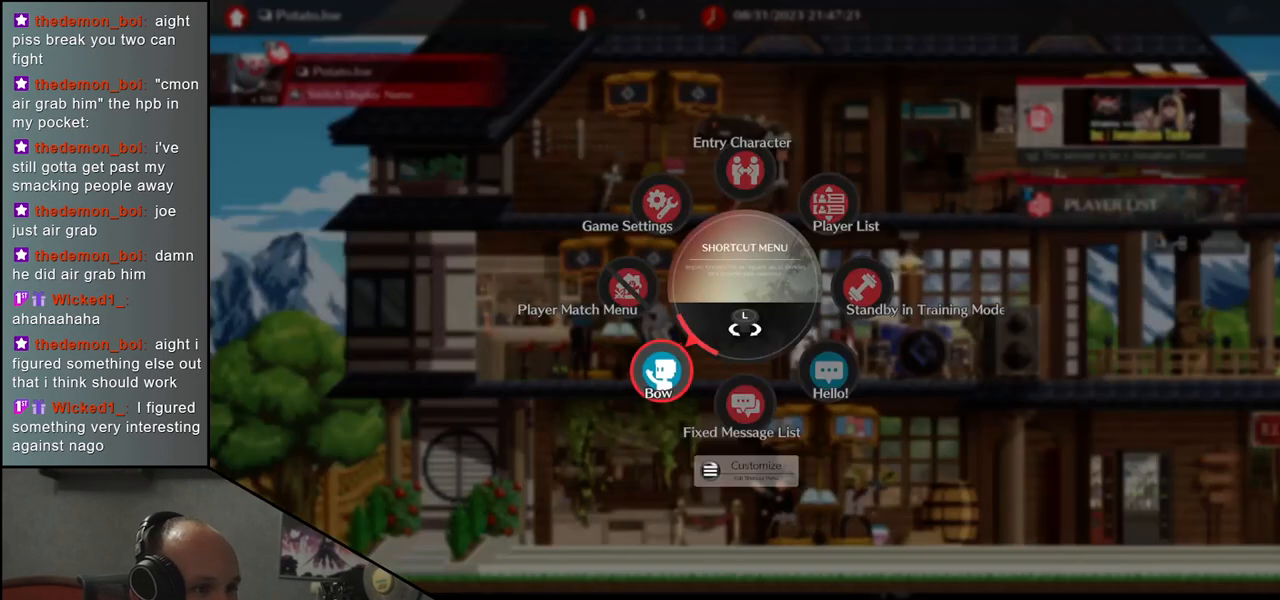
{"buttons": [], "left_stick": "center", "events": [[133, "SQUARE", "down"], [200, "L1", "up"], [250, "SQUARE", "up"], [267, "left_stick", "center"]]}
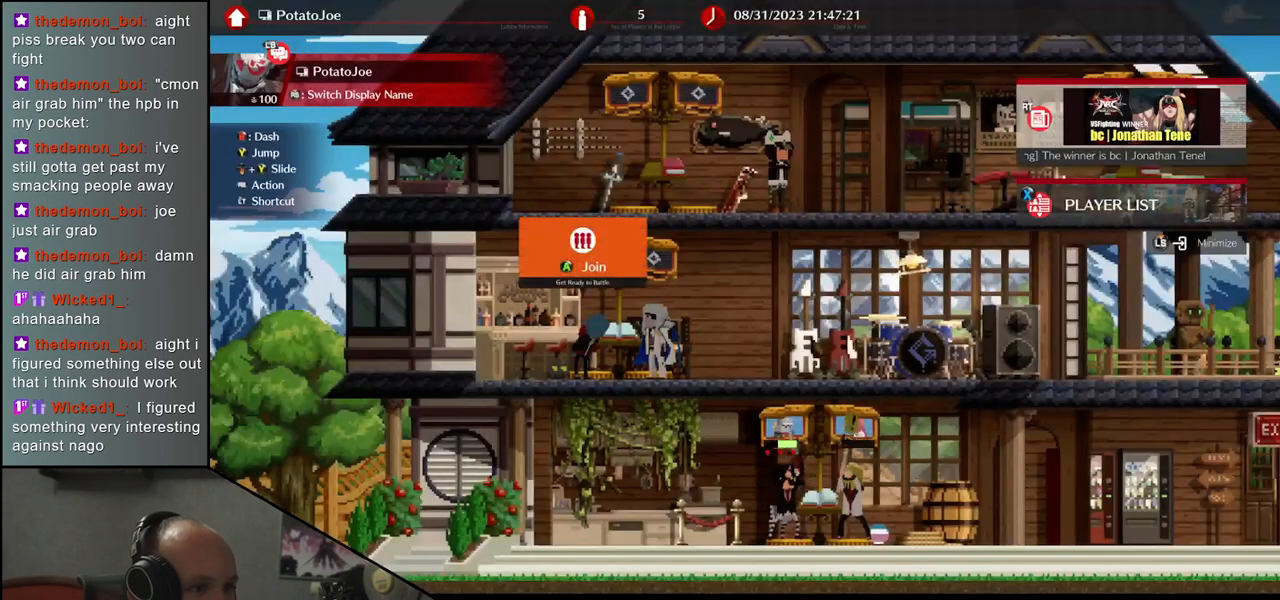
{"buttons": [], "left_stick": "center", "events": []}
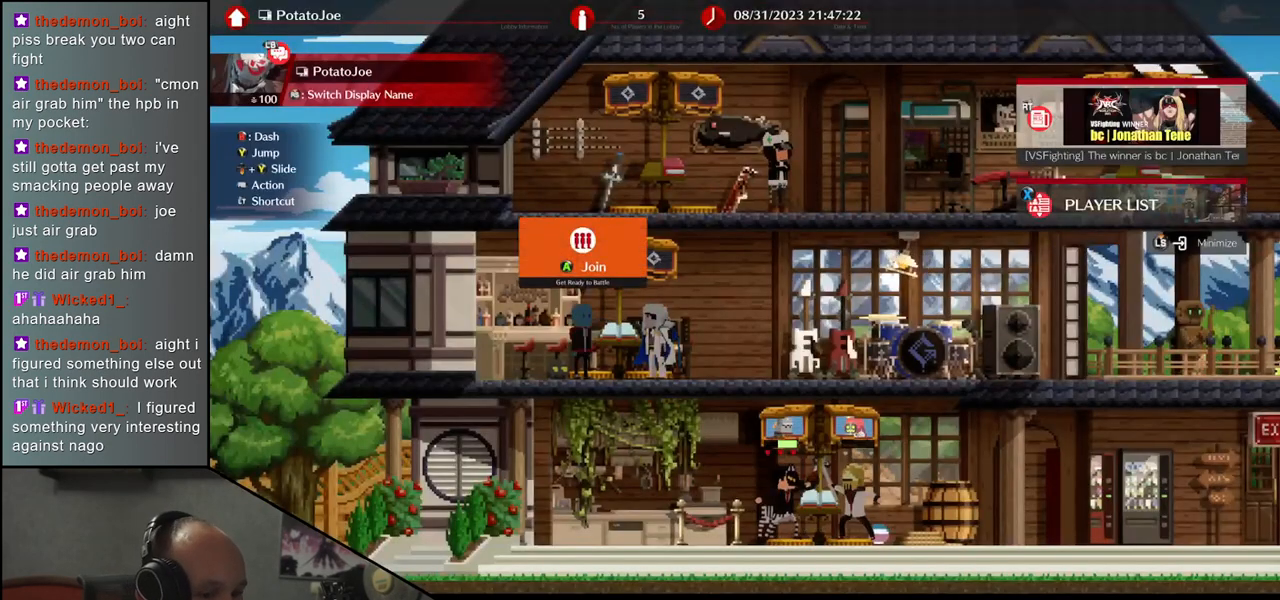
{"buttons": ["L1"], "left_stick": "down-left", "events": [[250, "L1", "down"], [500, "left_stick", "down-left"]]}
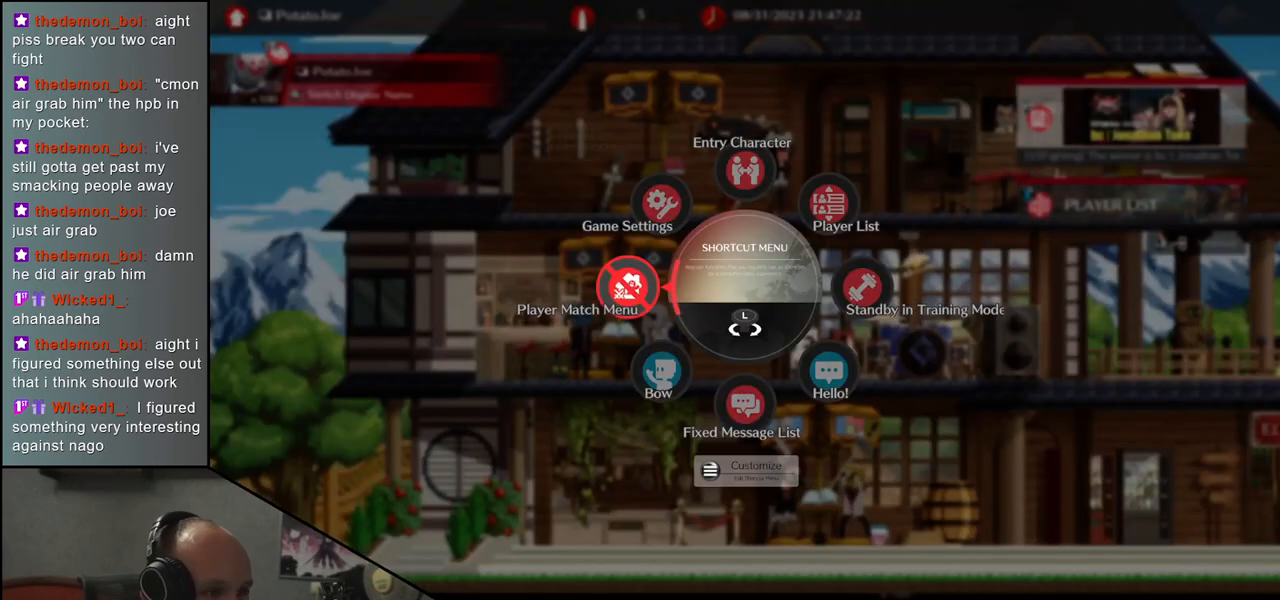
{"buttons": ["L1"], "left_stick": "down-left", "events": [[250, "SQUARE", "down"], [350, "SQUARE", "up"]]}
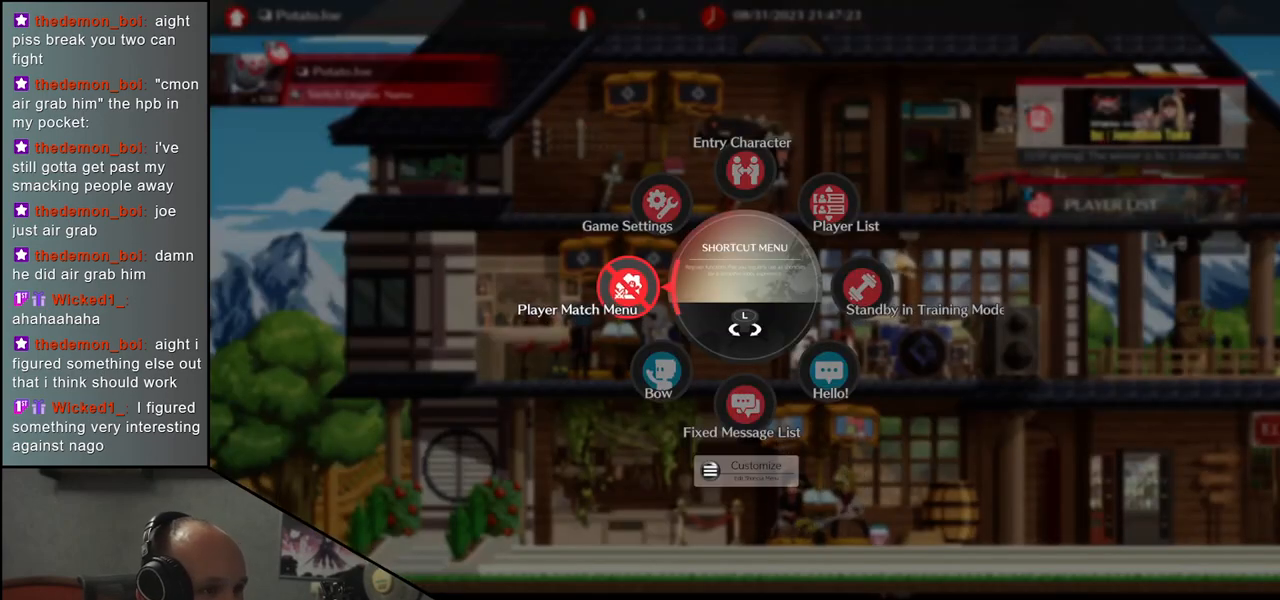
{"buttons": [], "left_stick": "down", "events": [[83, "L1", "up"], [167, "left_stick", "center"], [383, "left_stick", "down"]]}
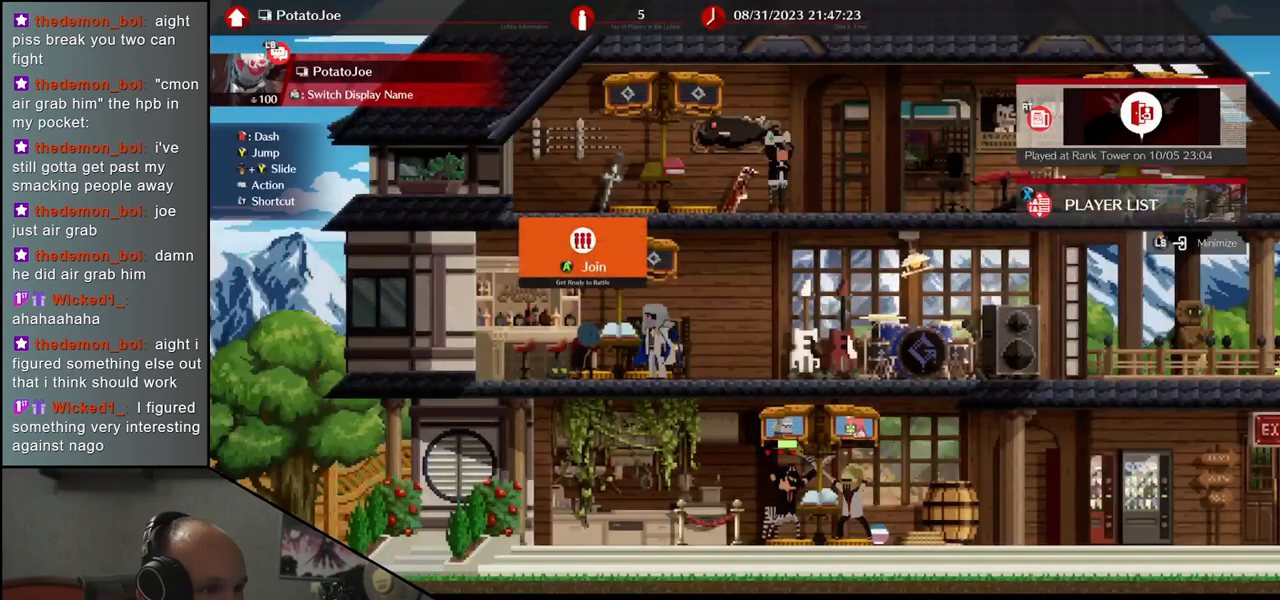
{"buttons": ["L1"], "left_stick": "center", "events": [[250, "left_stick", "center"], [467, "L1", "down"]]}
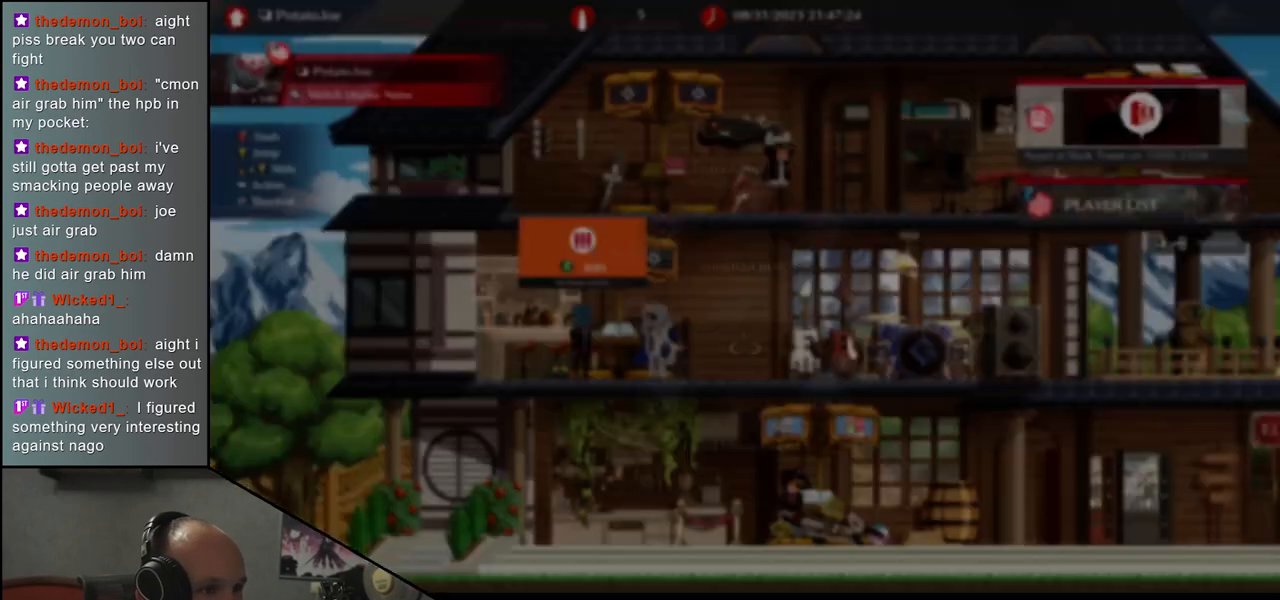
{"buttons": ["L1"], "left_stick": "down-left", "events": [[217, "left_stick", "down-left"]]}
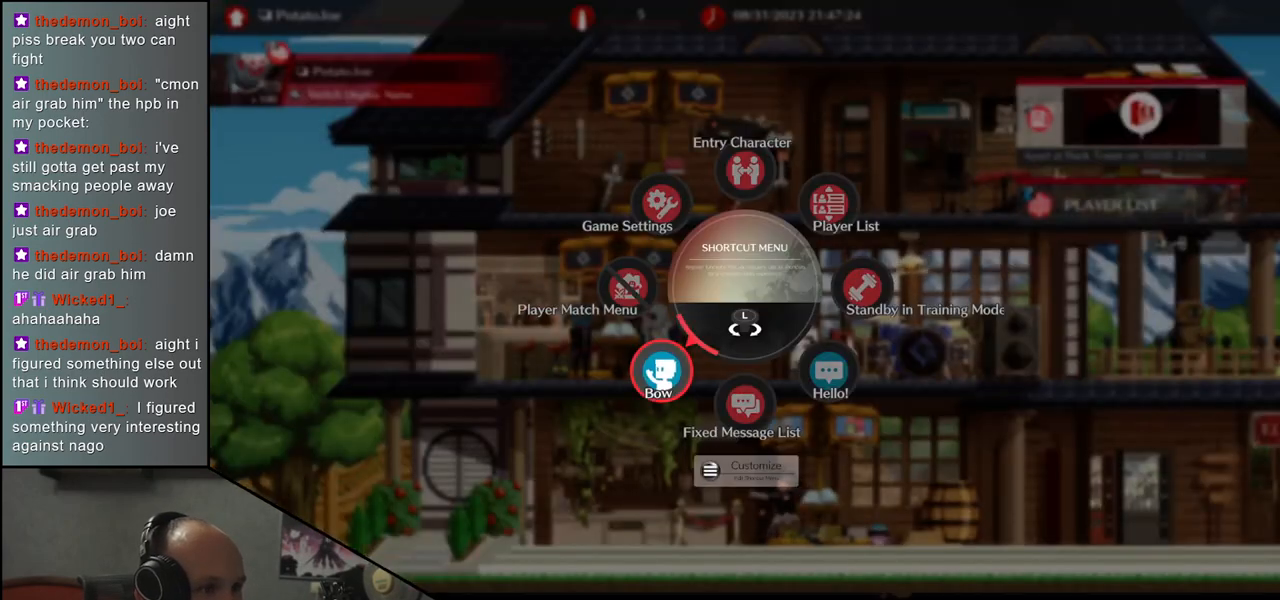
{"buttons": [], "left_stick": "center", "events": [[50, "SQUARE", "down"], [150, "L1", "up"], [150, "SQUARE", "up"], [233, "left_stick", "center"]]}